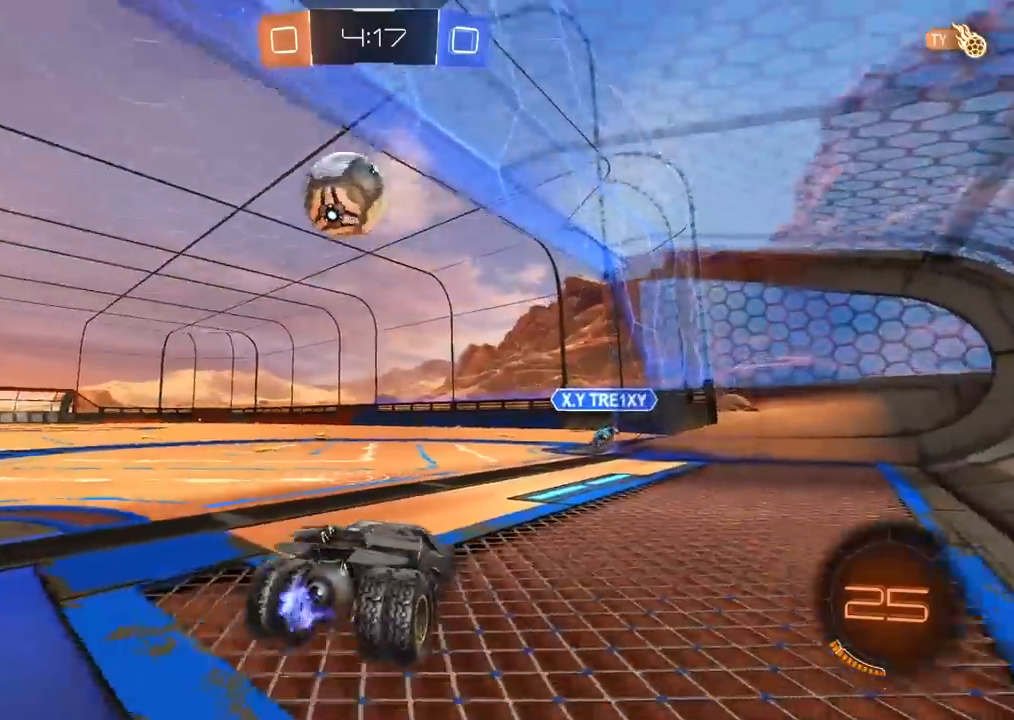
Gameplay with a controller (PlayStation layout); each line is a JSON object with the inputs held at the frame after it. "events" lists button and stick changes between this image and that frame as [ms after this image, input, new state], when the widget could be followed in between. Not read: HOME R1.
{"buttons": ["R2"], "left_stick": "center", "right_stick": "center", "events": [[33, "L2", "down"], [50, "L1", "down"], [117, "L1", "up"], [150, "left_stick", "right"], [367, "R2", "down"], [450, "L2", "up"], [483, "left_stick", "center"]]}
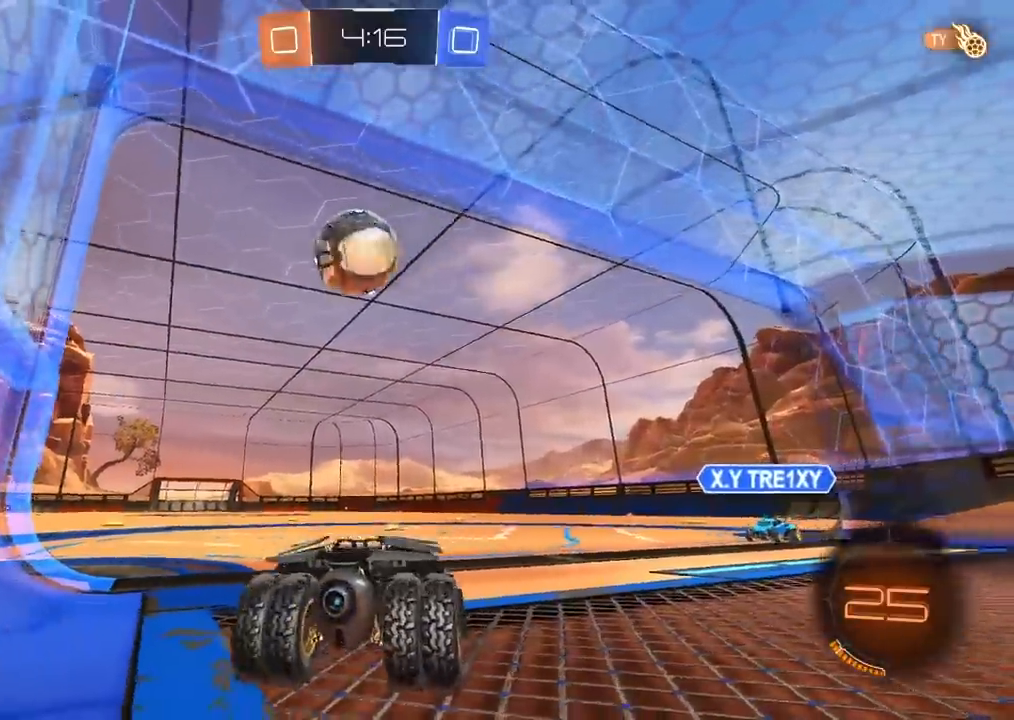
{"buttons": ["CIRCLE", "R2"], "left_stick": "center", "right_stick": "center", "events": [[50, "left_stick", "left"], [83, "CIRCLE", "down"], [233, "left_stick", "center"]]}
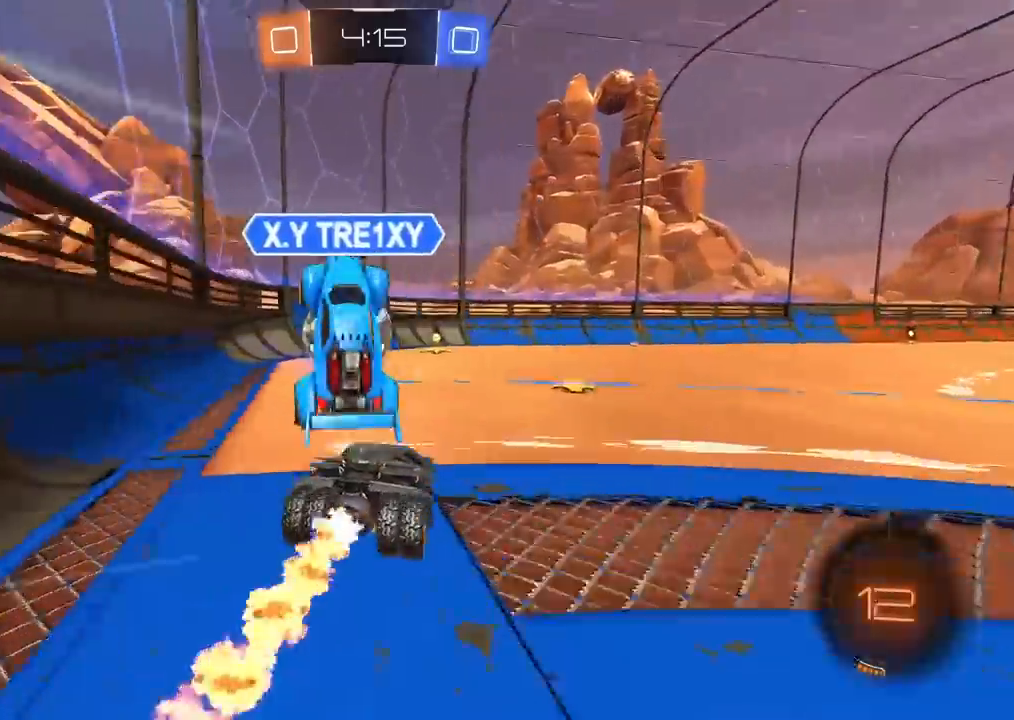
{"buttons": ["CIRCLE", "R2"], "left_stick": "center", "right_stick": "center", "events": [[50, "left_stick", "right"], [233, "left_stick", "left"], [417, "left_stick", "center"]]}
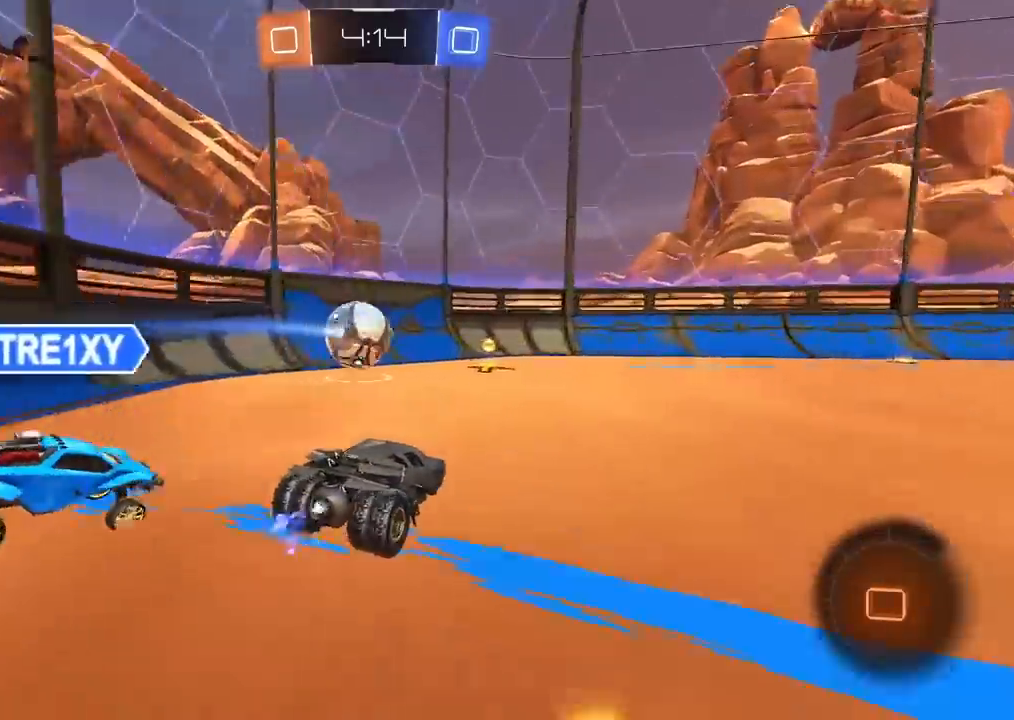
{"buttons": ["CIRCLE", "R2"], "left_stick": "center", "right_stick": "center", "events": [[50, "CIRCLE", "up"], [183, "left_stick", "left"], [300, "left_stick", "center"], [333, "CIRCLE", "down"]]}
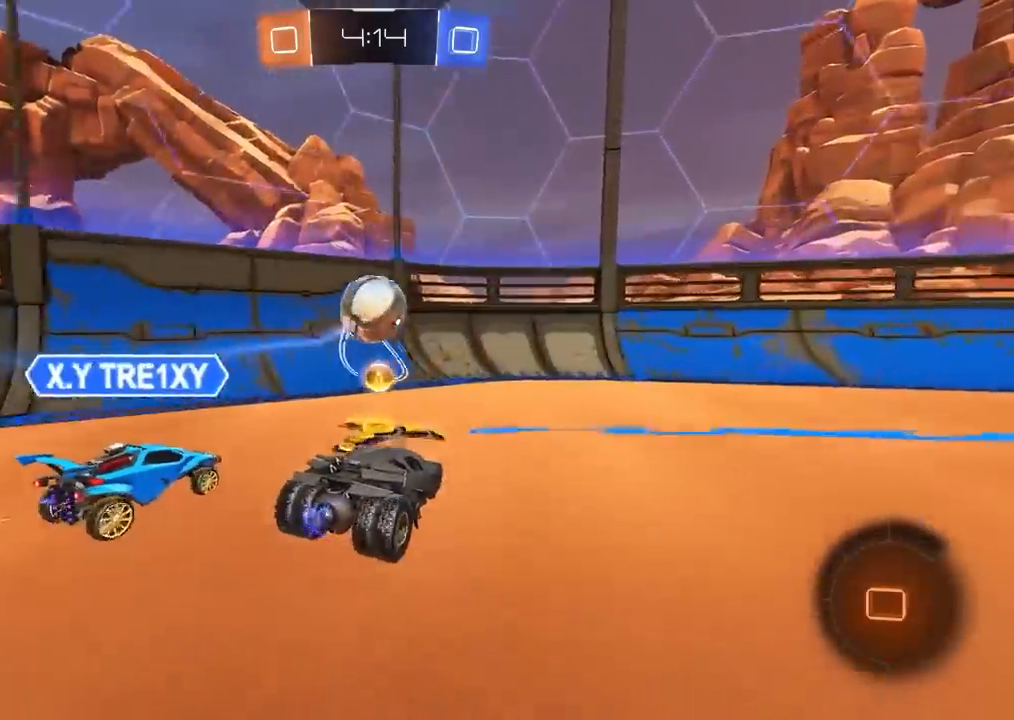
{"buttons": ["R2"], "left_stick": "right", "right_stick": "center", "events": [[17, "left_stick", "right"], [100, "CIRCLE", "up"], [133, "left_stick", "center"], [467, "left_stick", "right"]]}
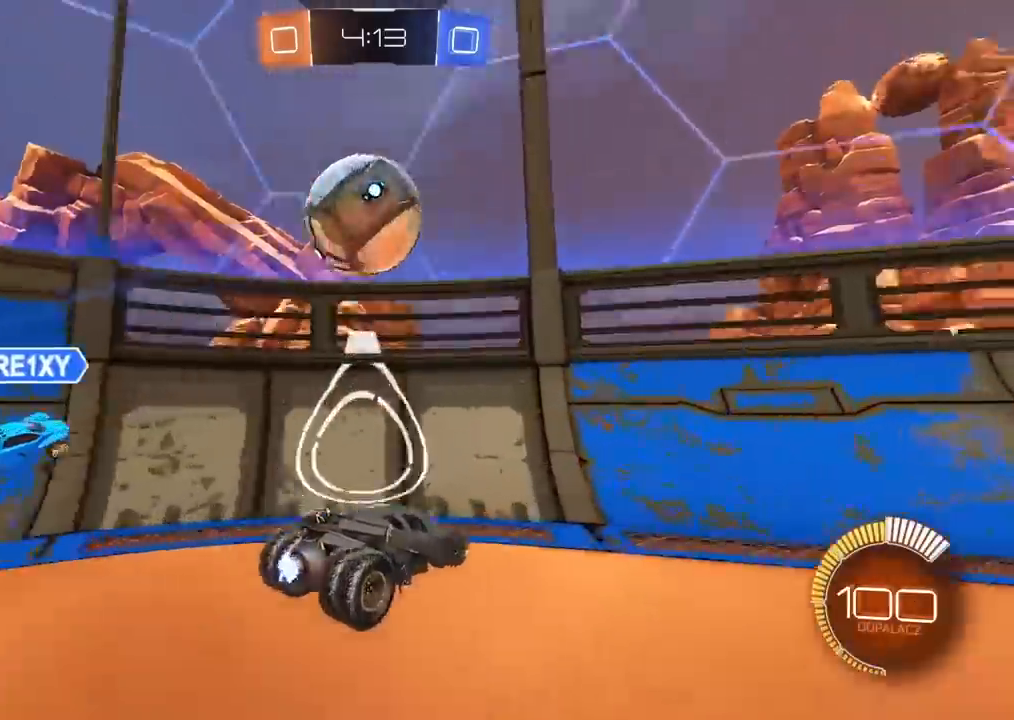
{"buttons": ["L1", "R2"], "left_stick": "right", "right_stick": "center", "events": [[50, "left_stick", "center"], [183, "CIRCLE", "down"], [217, "left_stick", "right"], [500, "CIRCLE", "up"], [500, "L1", "down"]]}
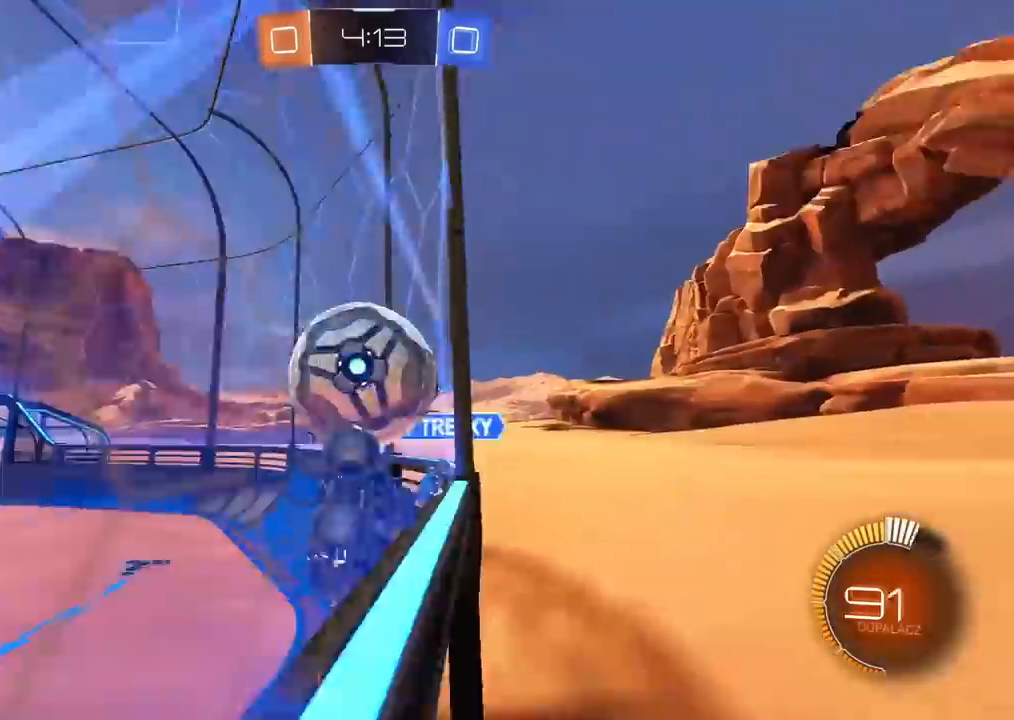
{"buttons": ["CIRCLE", "R2"], "left_stick": "center", "right_stick": "center", "events": [[150, "L1", "up"], [283, "left_stick", "center"], [333, "L2", "down"], [367, "L1", "down"], [367, "left_stick", "left"], [433, "L2", "up"], [467, "CIRCLE", "down"], [467, "L1", "up"], [483, "left_stick", "center"]]}
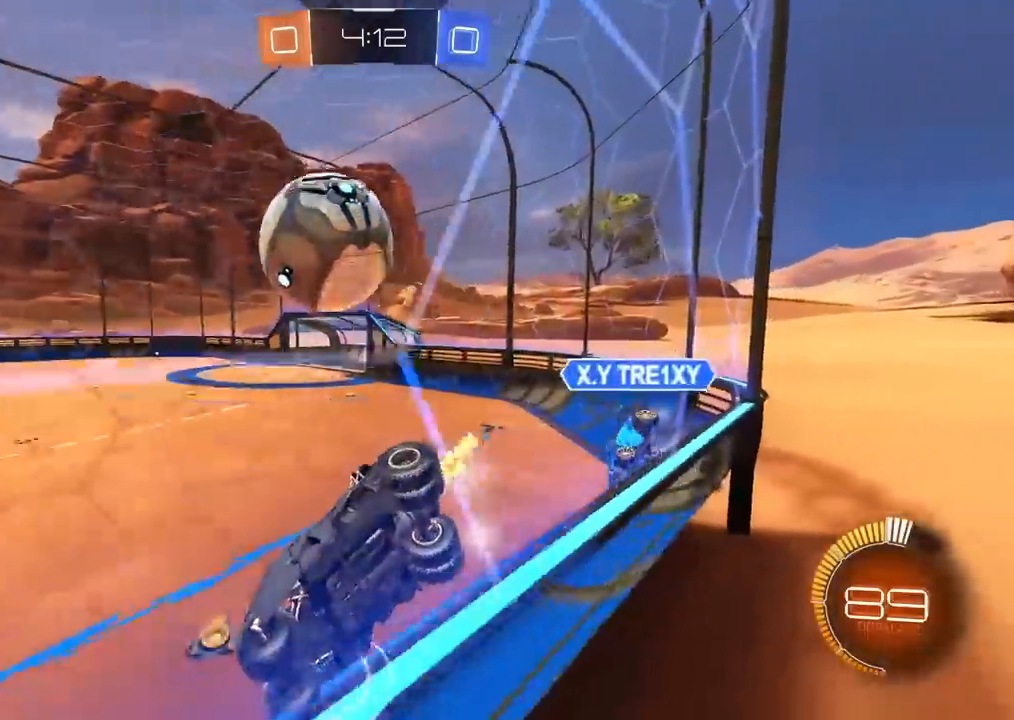
{"buttons": ["R2"], "left_stick": "center", "right_stick": "center", "events": [[117, "CIRCLE", "up"]]}
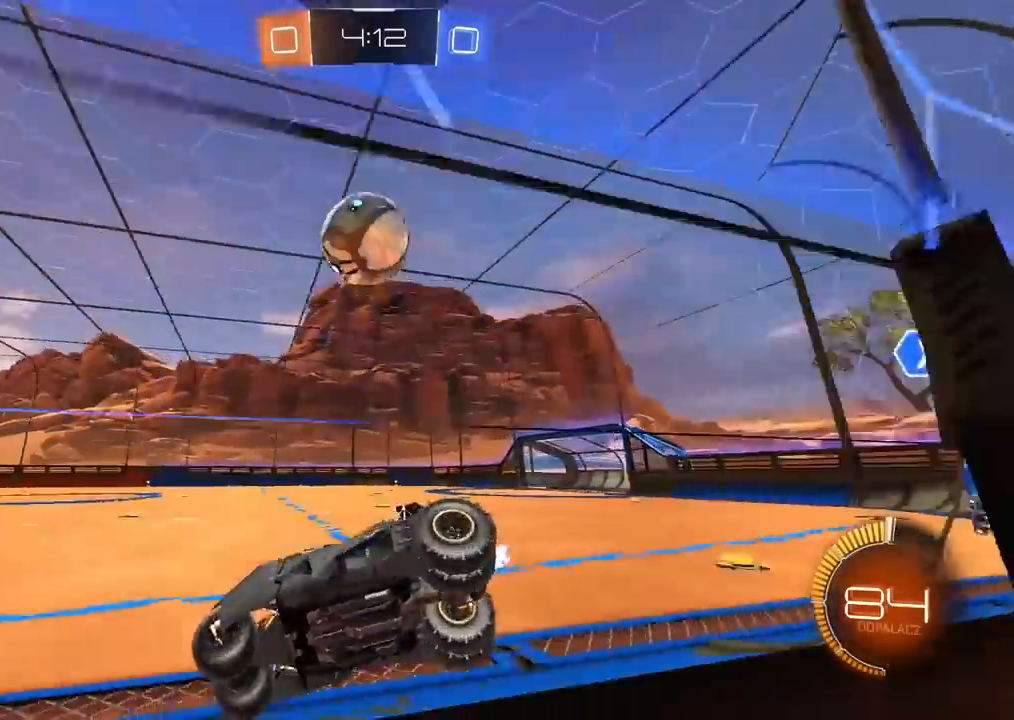
{"buttons": ["R2"], "left_stick": "center", "right_stick": "center", "events": [[350, "left_stick", "right"], [500, "left_stick", "center"]]}
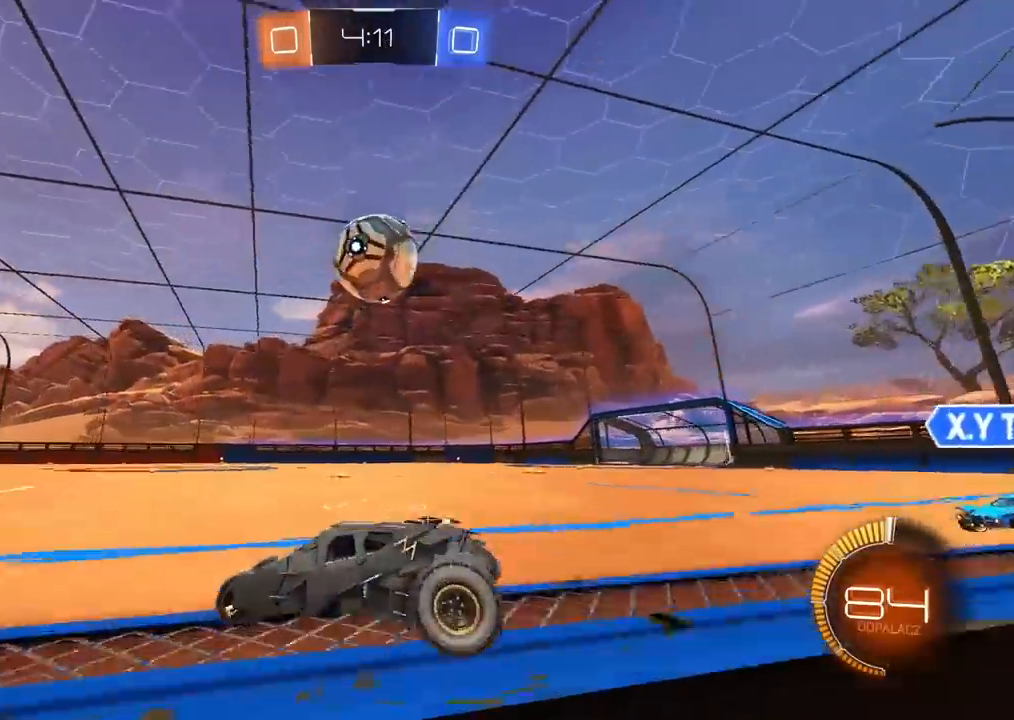
{"buttons": ["R2"], "left_stick": "center", "right_stick": "center", "events": [[100, "R2", "up"], [150, "R2", "down"], [233, "CIRCLE", "down"], [433, "CIRCLE", "up"]]}
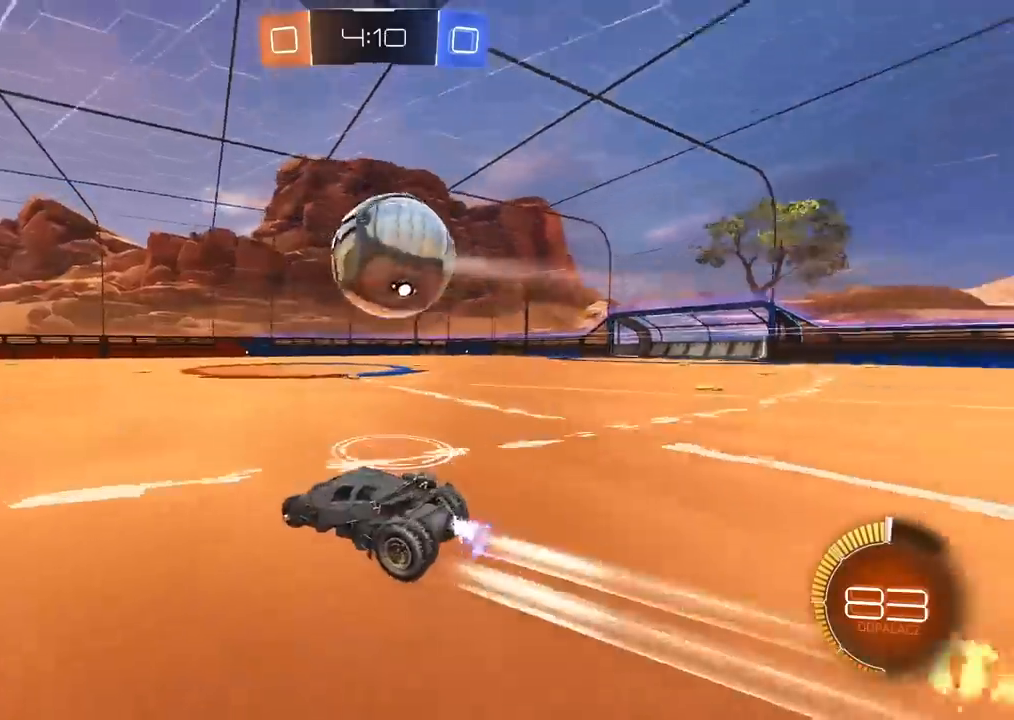
{"buttons": ["R2"], "left_stick": "center", "right_stick": "center", "events": [[167, "left_stick", "right"], [283, "left_stick", "center"], [300, "TRIANGLE", "down"], [400, "TRIANGLE", "up"], [417, "left_stick", "right"], [500, "left_stick", "center"]]}
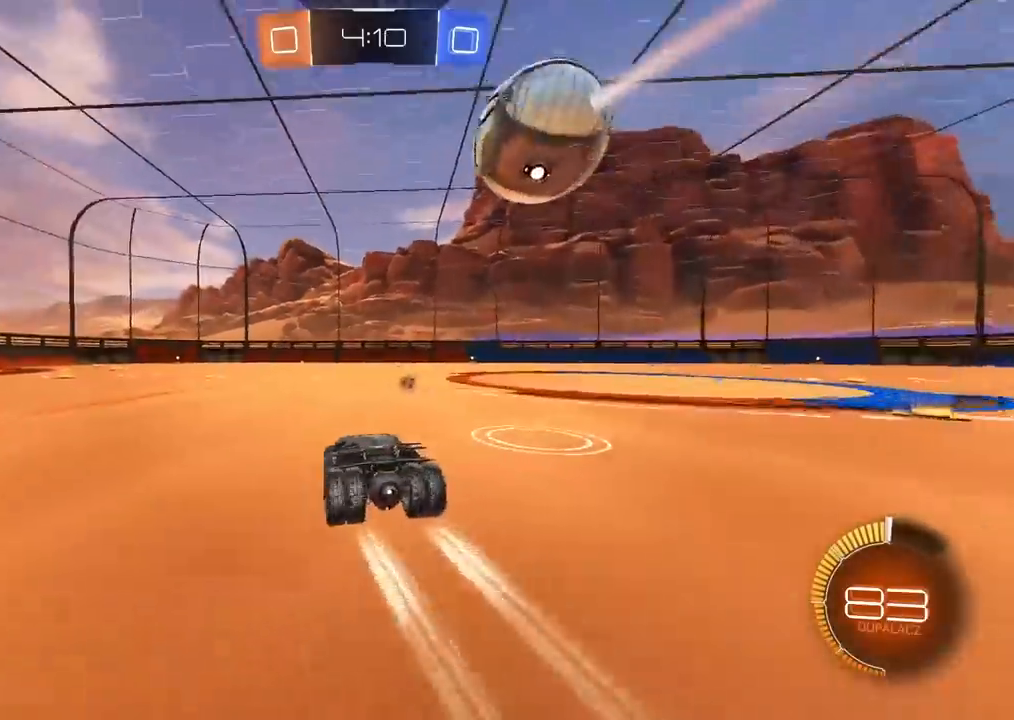
{"buttons": ["R2"], "left_stick": "center", "right_stick": "center", "events": []}
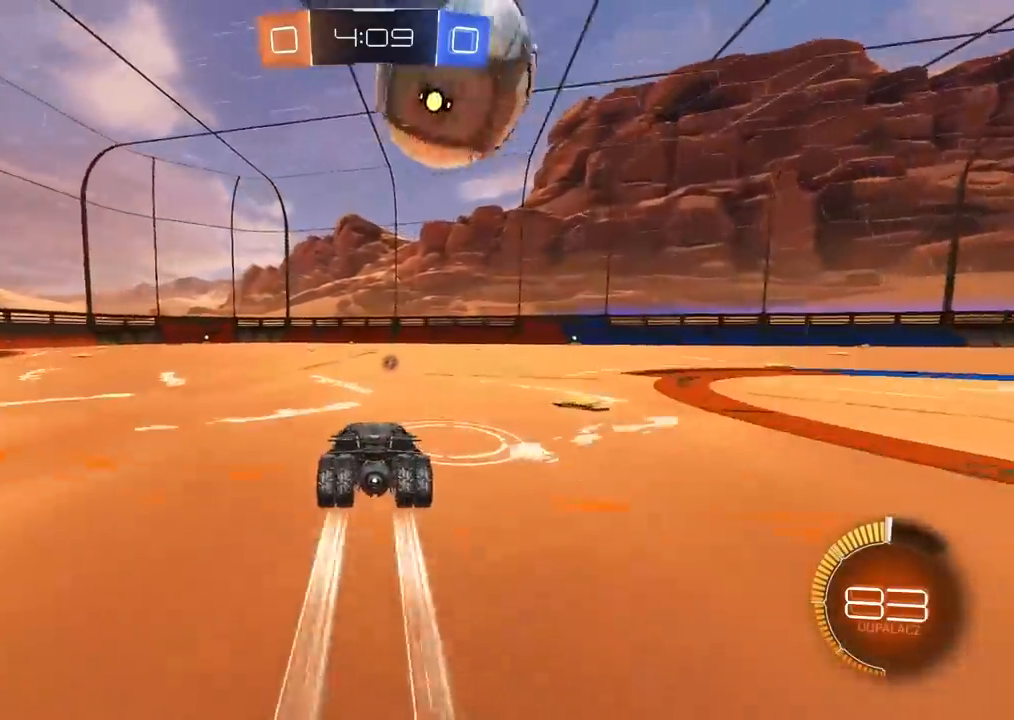
{"buttons": ["R2"], "left_stick": "left", "right_stick": "center", "events": [[17, "CIRCLE", "down"], [450, "CIRCLE", "up"], [483, "left_stick", "left"]]}
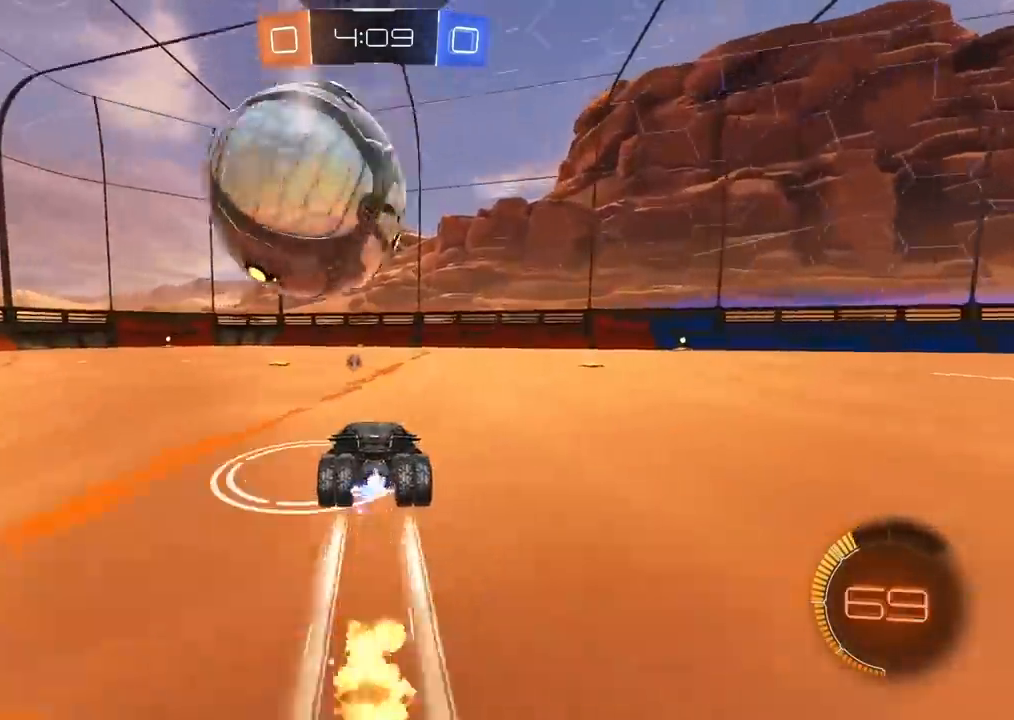
{"buttons": ["CIRCLE", "R2"], "left_stick": "center", "right_stick": "center", "events": [[83, "left_stick", "center"], [150, "CIRCLE", "down"], [200, "left_stick", "left"], [450, "left_stick", "center"]]}
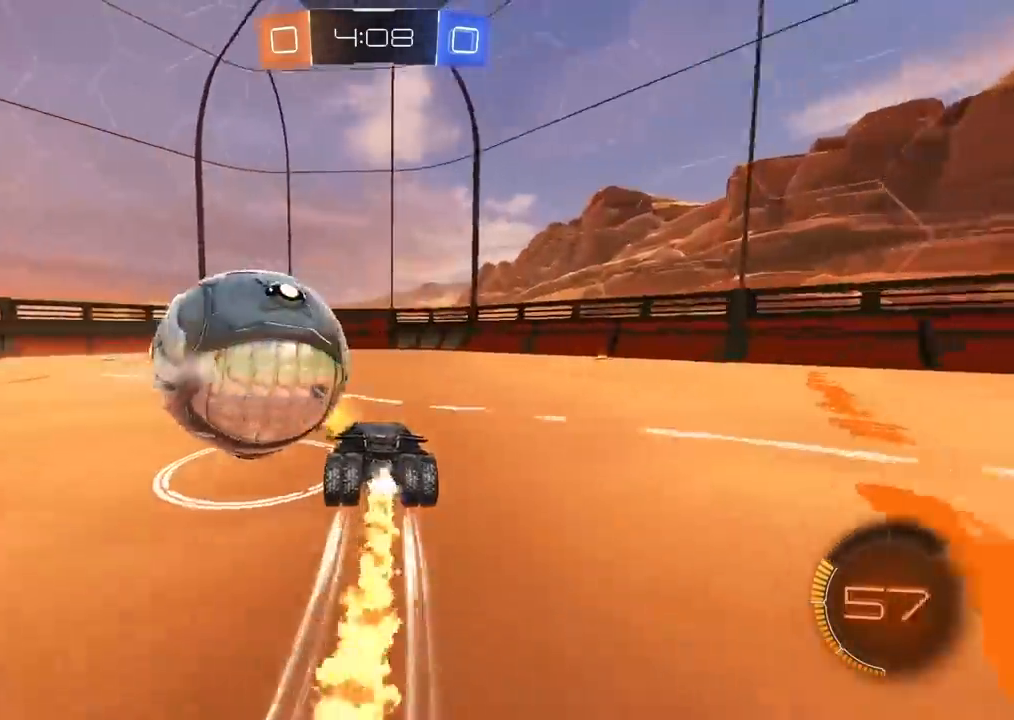
{"buttons": ["R2"], "left_stick": "center", "right_stick": "center", "events": [[83, "CIRCLE", "up"]]}
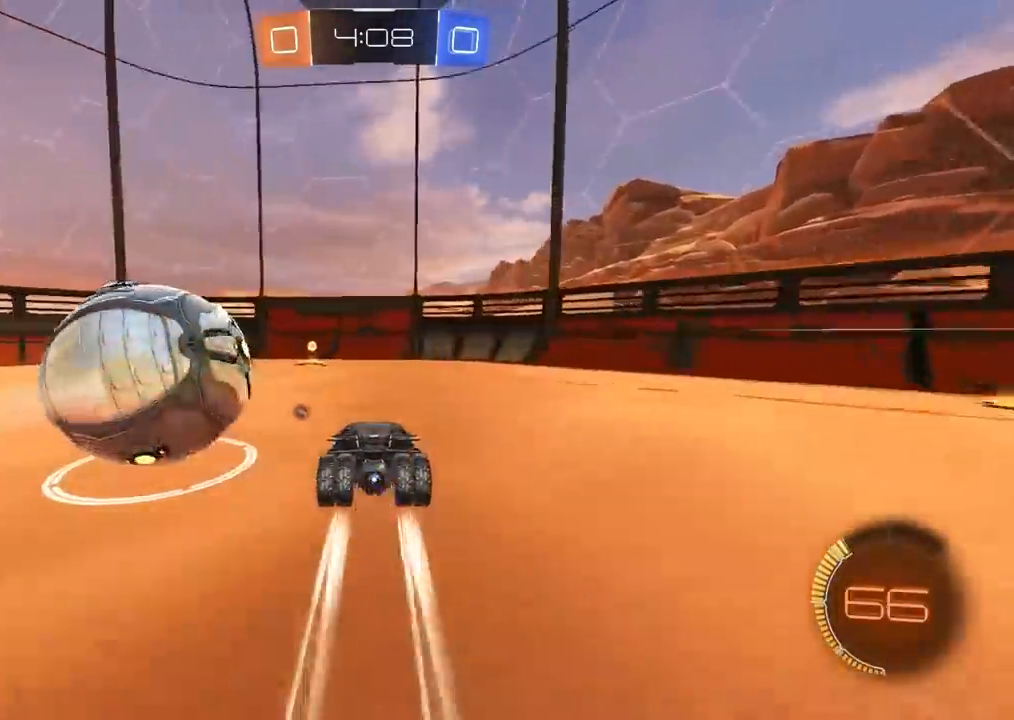
{"buttons": ["R2"], "left_stick": "left", "right_stick": "center", "events": [[300, "left_stick", "right"], [367, "left_stick", "center"], [417, "left_stick", "left"]]}
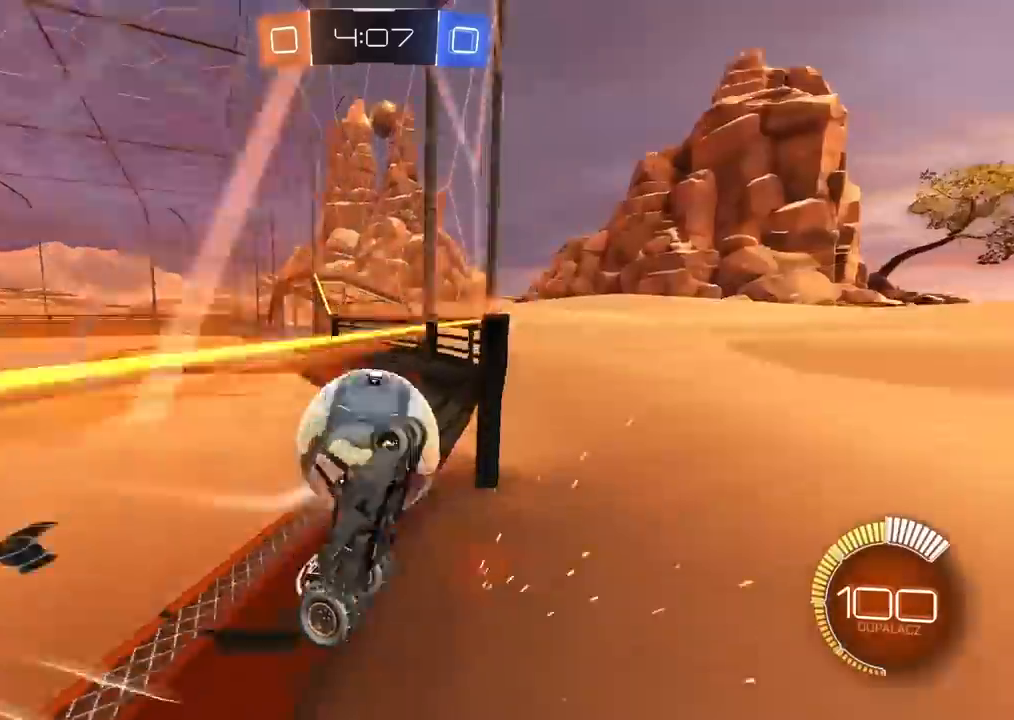
{"buttons": ["L2", "R2"], "left_stick": "left", "right_stick": "center", "events": [[33, "L1", "down"], [50, "R2", "up"], [167, "L1", "up"], [333, "L2", "down"], [467, "R2", "down"]]}
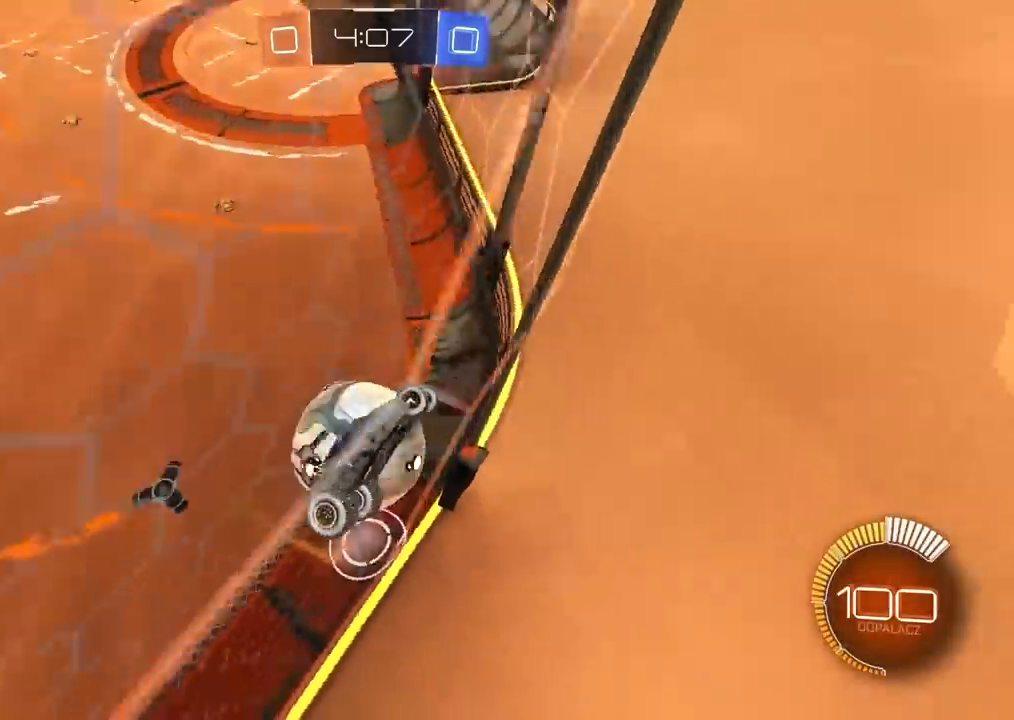
{"buttons": ["R2"], "left_stick": "left", "right_stick": "center", "events": [[17, "L2", "up"]]}
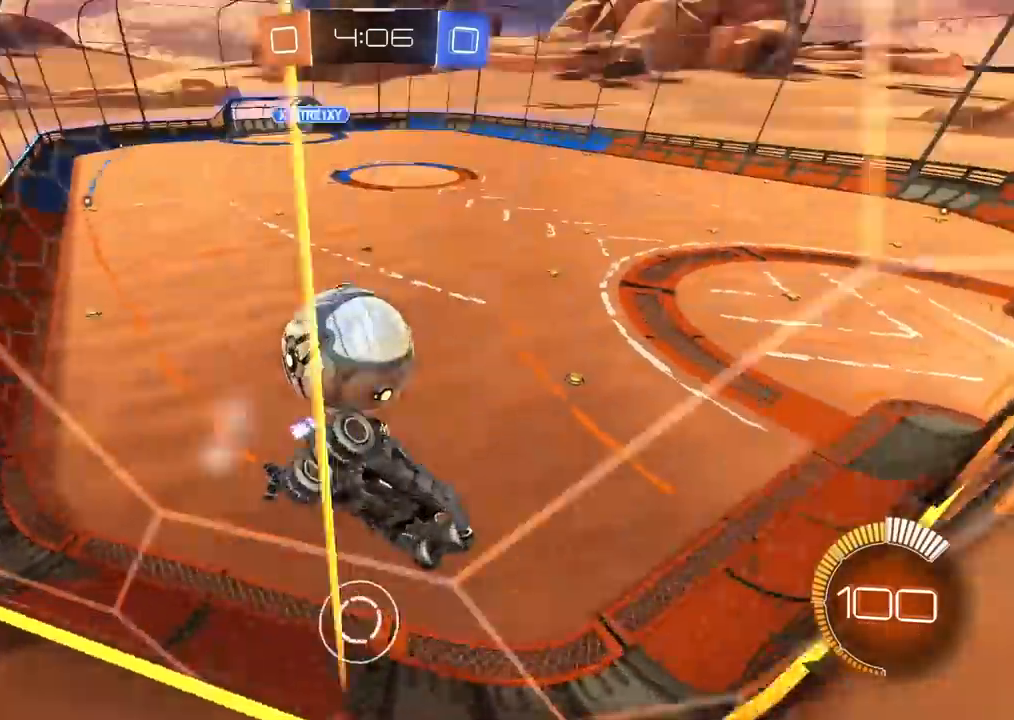
{"buttons": ["CIRCLE", "R2"], "left_stick": "center", "right_stick": "center", "events": [[67, "L1", "down"], [83, "L1", "up"], [200, "left_stick", "center"], [433, "CIRCLE", "down"]]}
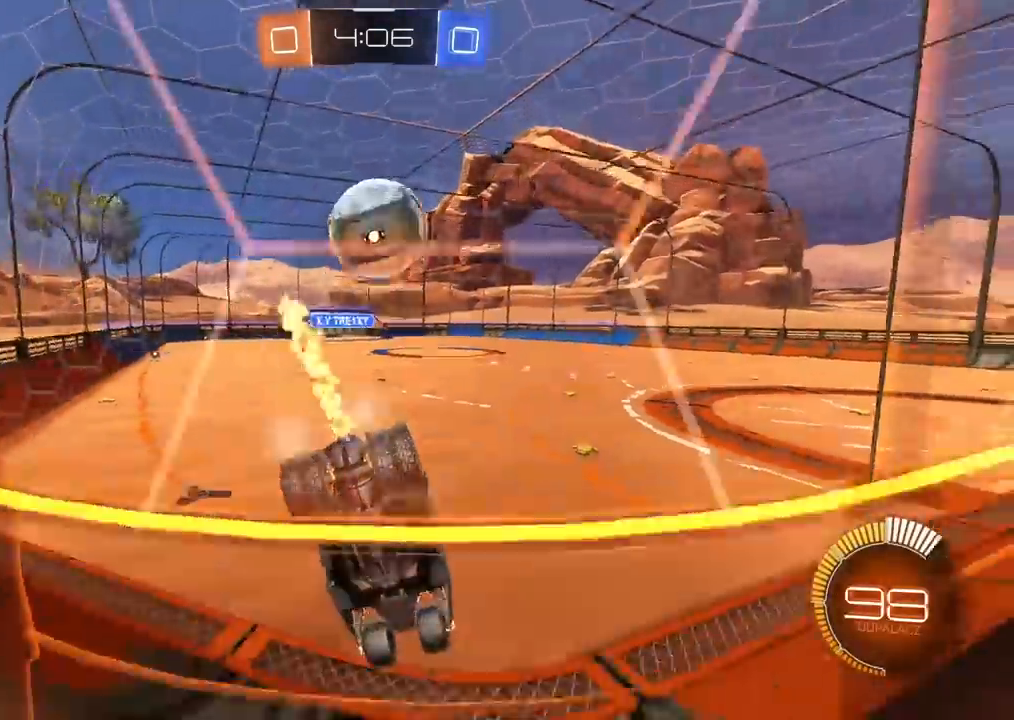
{"buttons": [], "left_stick": "center", "right_stick": "center", "events": [[433, "CIRCLE", "up"], [467, "R2", "up"]]}
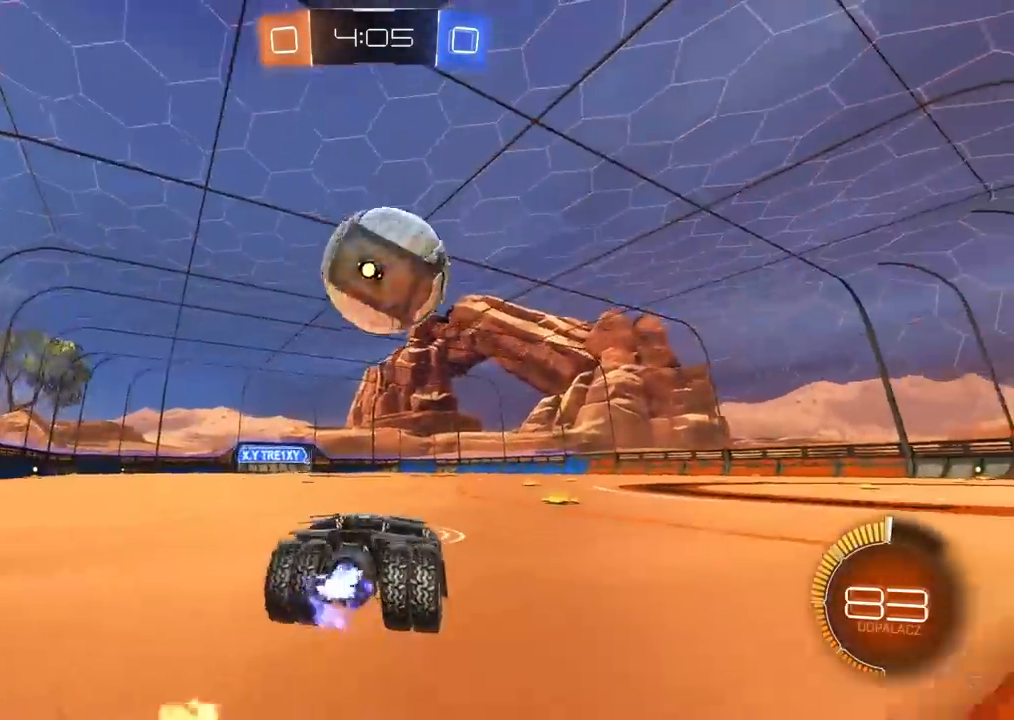
{"buttons": ["R2"], "left_stick": "center", "right_stick": "center", "events": [[17, "left_stick", "right"], [283, "L2", "down"], [367, "TRIANGLE", "down"], [367, "left_stick", "center"], [383, "L2", "up"], [467, "R2", "down"], [500, "TRIANGLE", "up"]]}
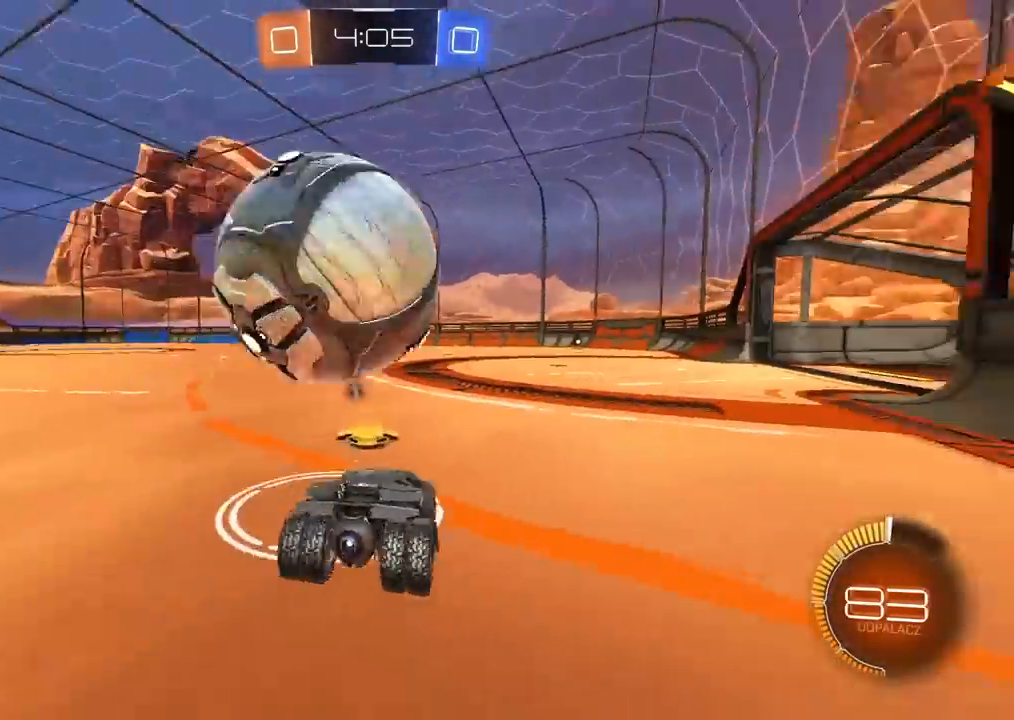
{"buttons": ["R2"], "left_stick": "left", "right_stick": "center", "events": [[433, "CIRCLE", "down"], [433, "left_stick", "left"], [450, "CIRCLE", "up"]]}
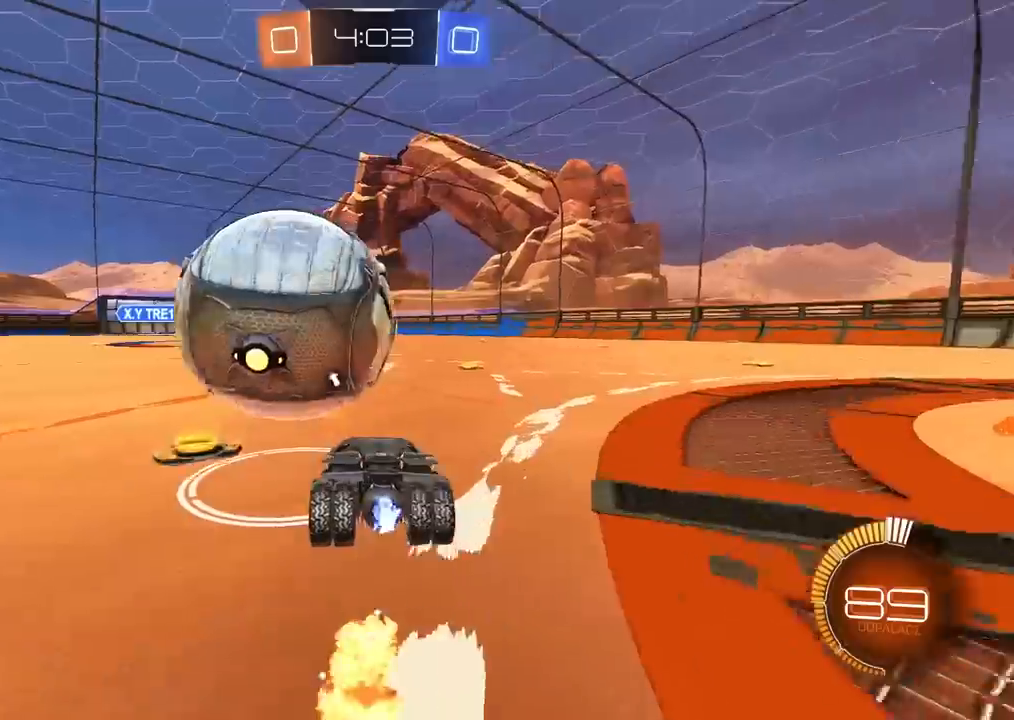
{"buttons": ["CIRCLE", "R2"], "left_stick": "center", "right_stick": "center", "events": [[17, "left_stick", "center"], [350, "left_stick", "left"], [467, "left_stick", "center"], [500, "CIRCLE", "down"]]}
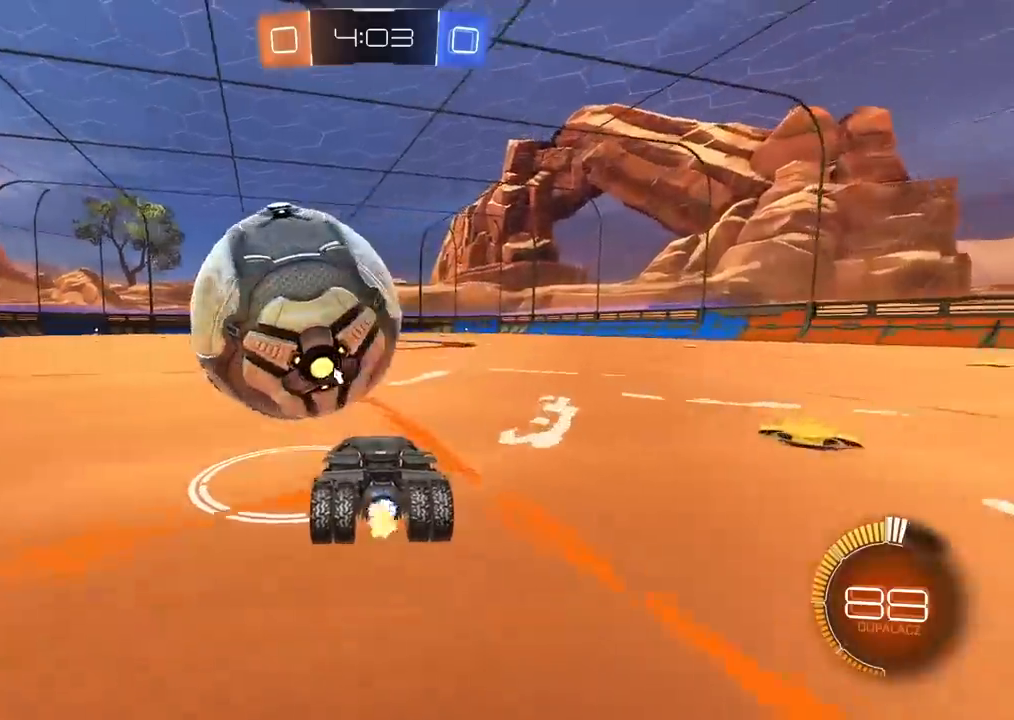
{"buttons": [], "left_stick": "center", "right_stick": "center", "events": [[283, "left_stick", "left"], [383, "CIRCLE", "up"], [417, "left_stick", "center"], [433, "R2", "up"]]}
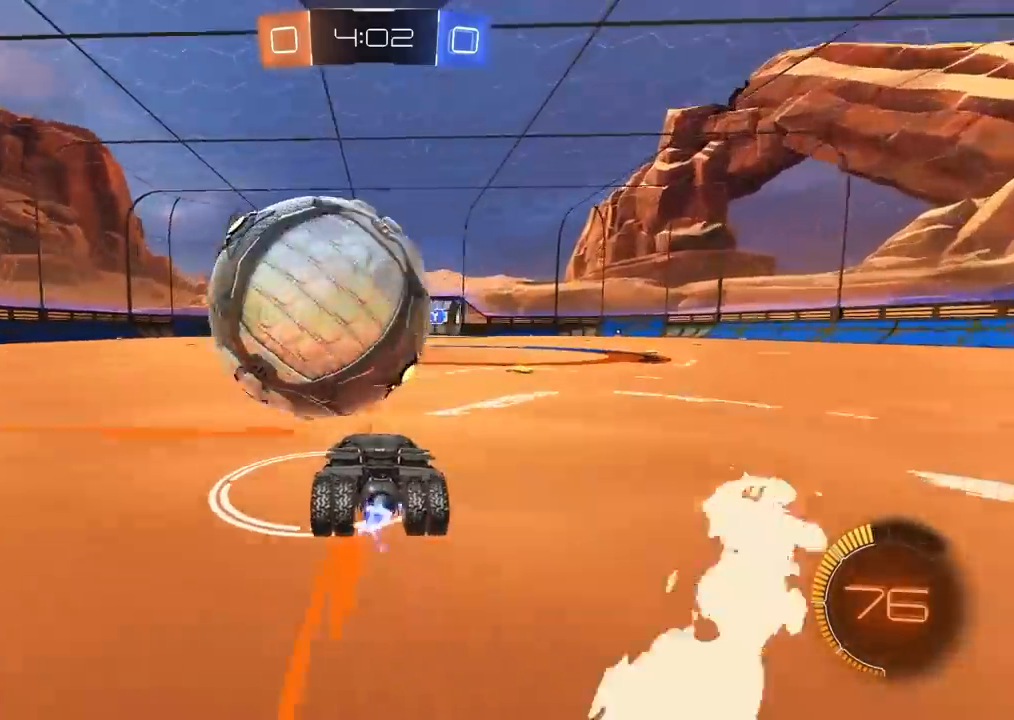
{"buttons": ["R2"], "left_stick": "center", "right_stick": "center", "events": [[400, "R2", "down"], [400, "left_stick", "right"], [450, "left_stick", "center"]]}
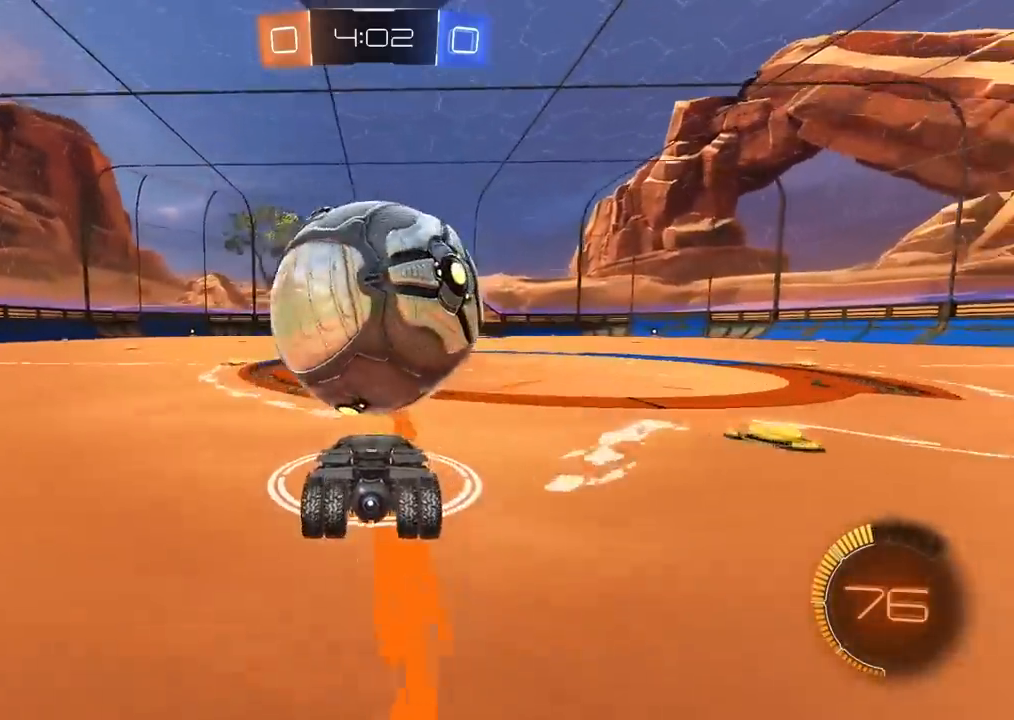
{"buttons": ["CIRCLE", "R2"], "left_stick": "down", "right_stick": "center", "events": [[17, "CIRCLE", "down"], [100, "CROSS", "down"], [133, "left_stick", "down-right"], [250, "left_stick", "down"], [283, "CROSS", "up"], [283, "R2", "up"], [300, "CIRCLE", "up"], [383, "CIRCLE", "down"], [400, "R2", "down"]]}
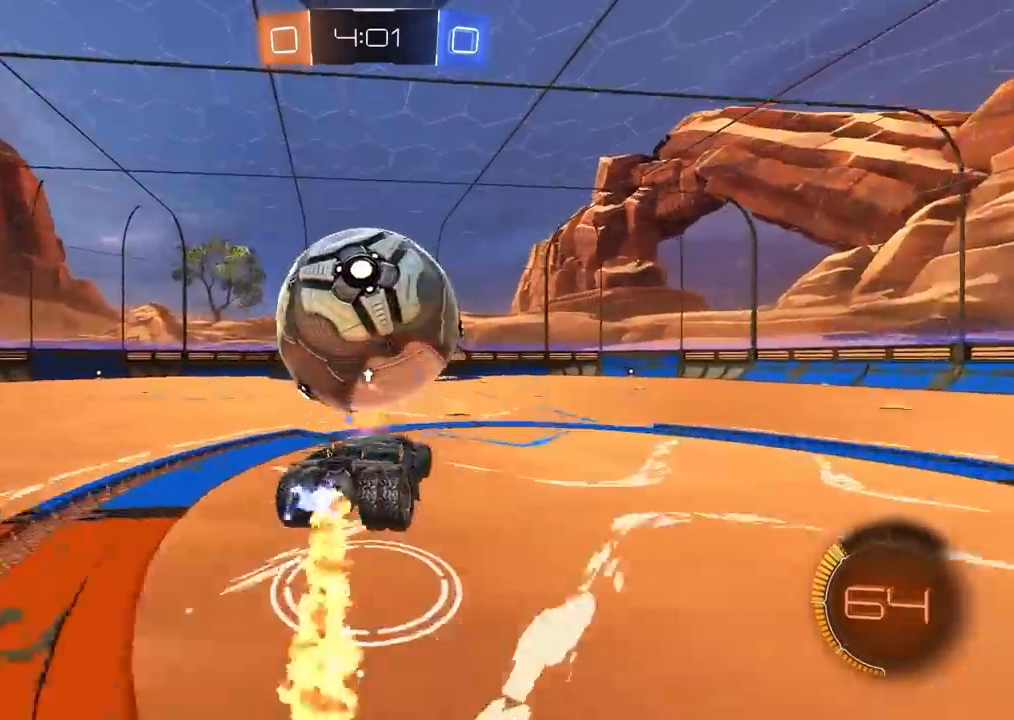
{"buttons": ["CIRCLE", "R2"], "left_stick": "down-right", "right_stick": "center", "events": [[33, "CIRCLE", "up"], [33, "L2", "down"], [33, "R2", "up"], [133, "L2", "up"], [333, "R2", "down"], [383, "CIRCLE", "down"], [500, "left_stick", "down-right"]]}
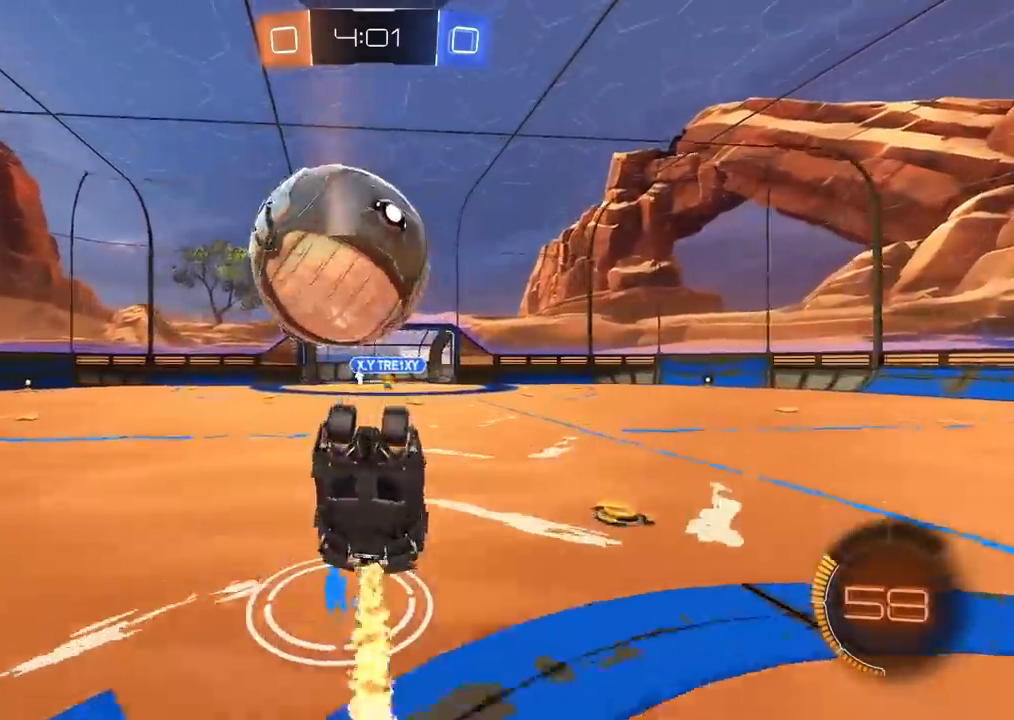
{"buttons": ["CROSS", "CIRCLE", "R2"], "left_stick": "down", "right_stick": "center", "events": [[33, "L2", "down"], [167, "CIRCLE", "up"], [167, "L2", "up"], [167, "left_stick", "down"], [233, "CIRCLE", "down"], [250, "CROSS", "down"]]}
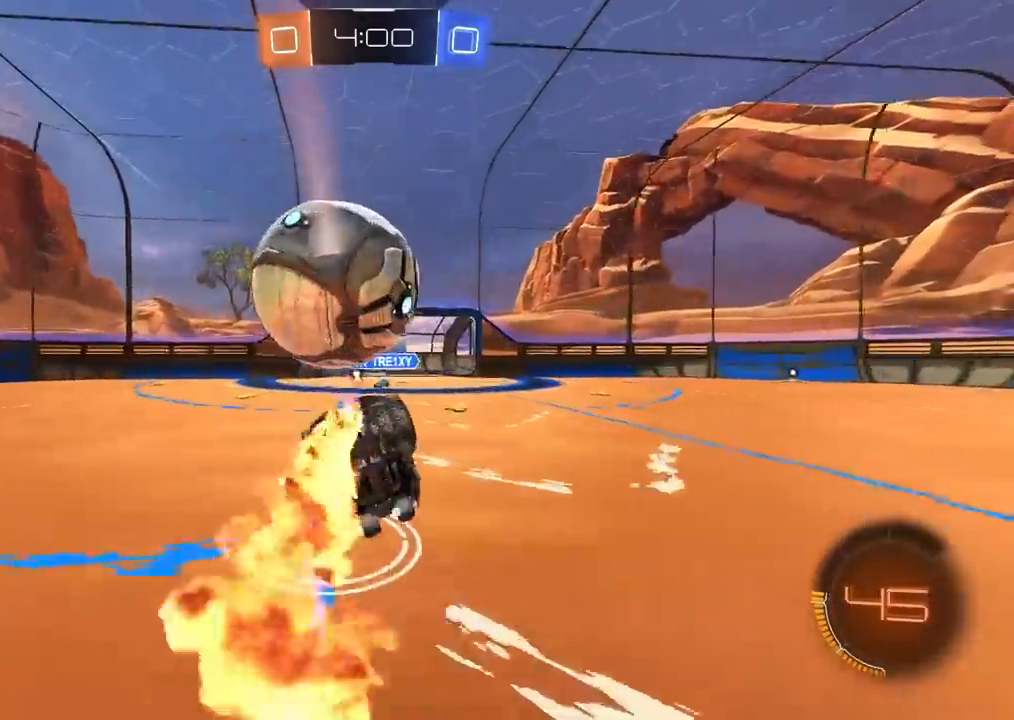
{"buttons": ["CROSS", "CIRCLE", "L2", "R2"], "left_stick": "up", "right_stick": "center", "events": [[83, "L3", "down"], [100, "left_stick", "up-left"], [167, "L2", "down"], [383, "left_stick", "up"], [417, "L3", "up"]]}